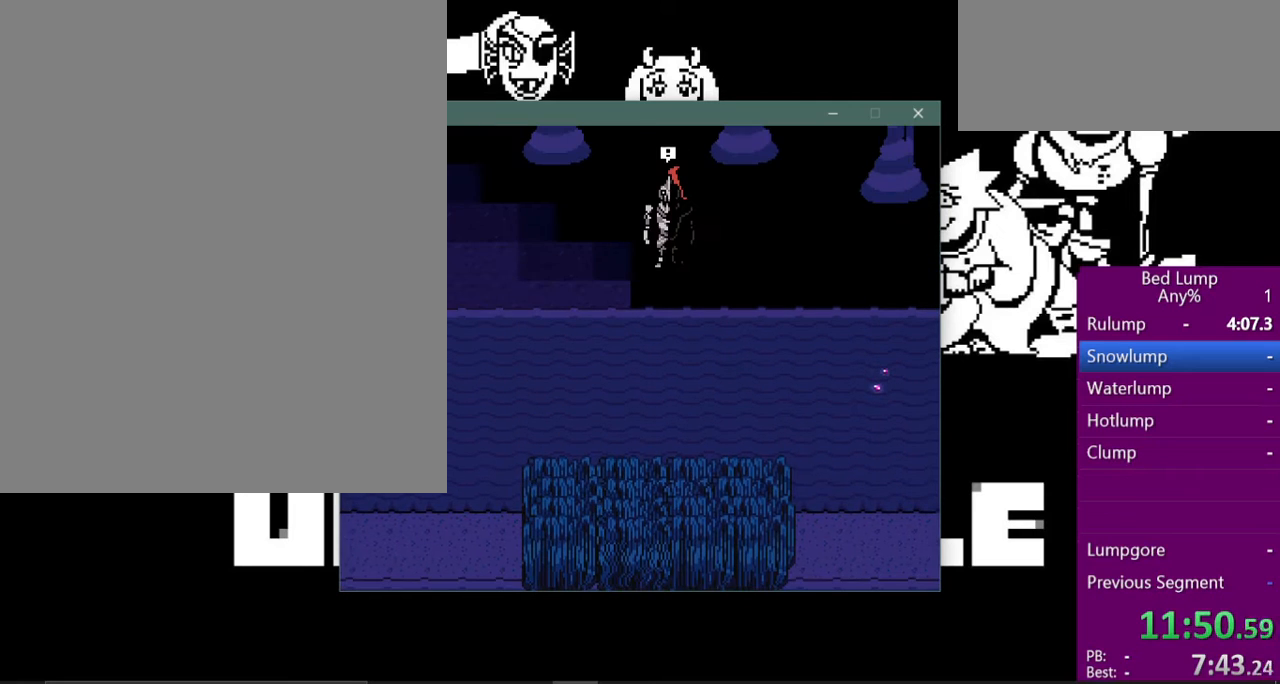
Gameplay with keyboard; each line is a JSON object with the keys held at the frame after it. "events" lists presses ("down") and releases ("up") of "c", "ctrl", "down", "left", "return", "right", "shift", "up", "x" and "z" between this image and that frame as [ms after this image, input, new state], when the widget could be followed in between. No other keys are recorded. Mouse input is not recorded.
{"keys": ["right", "x"], "events": [[367, "z", "down"], [433, "z", "up"]]}
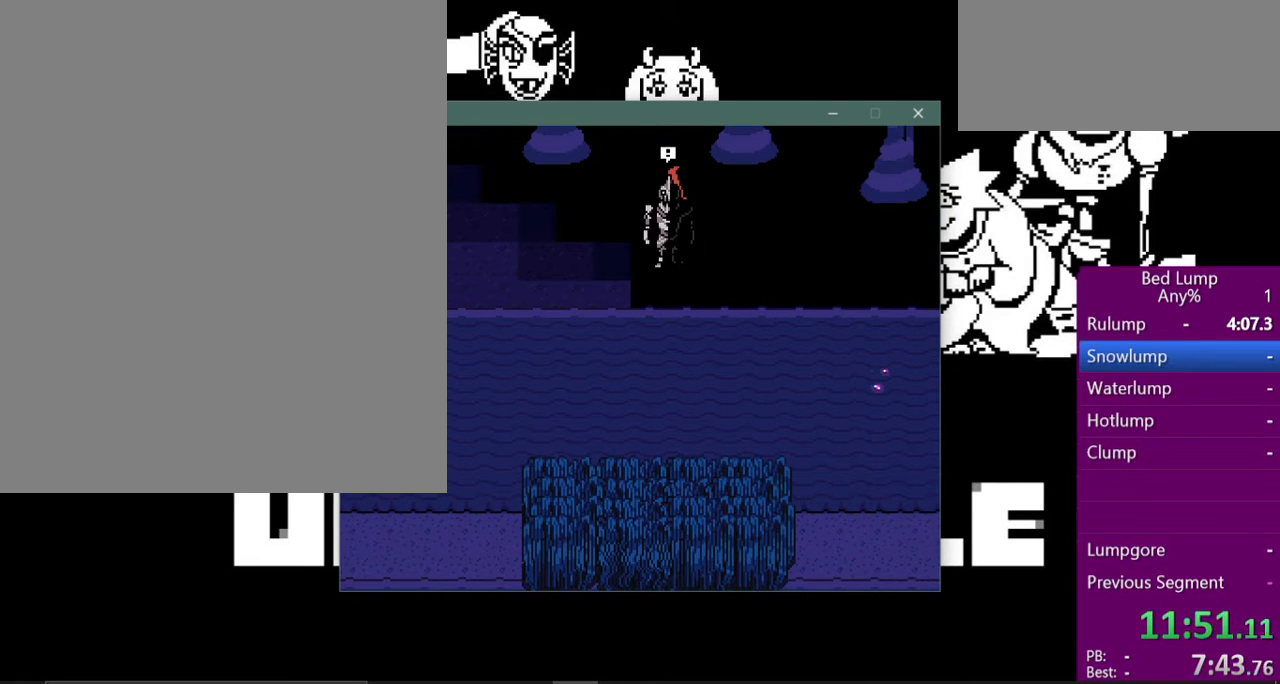
{"keys": ["right", "x"], "events": [[33, "z", "down"], [67, "z", "up"]]}
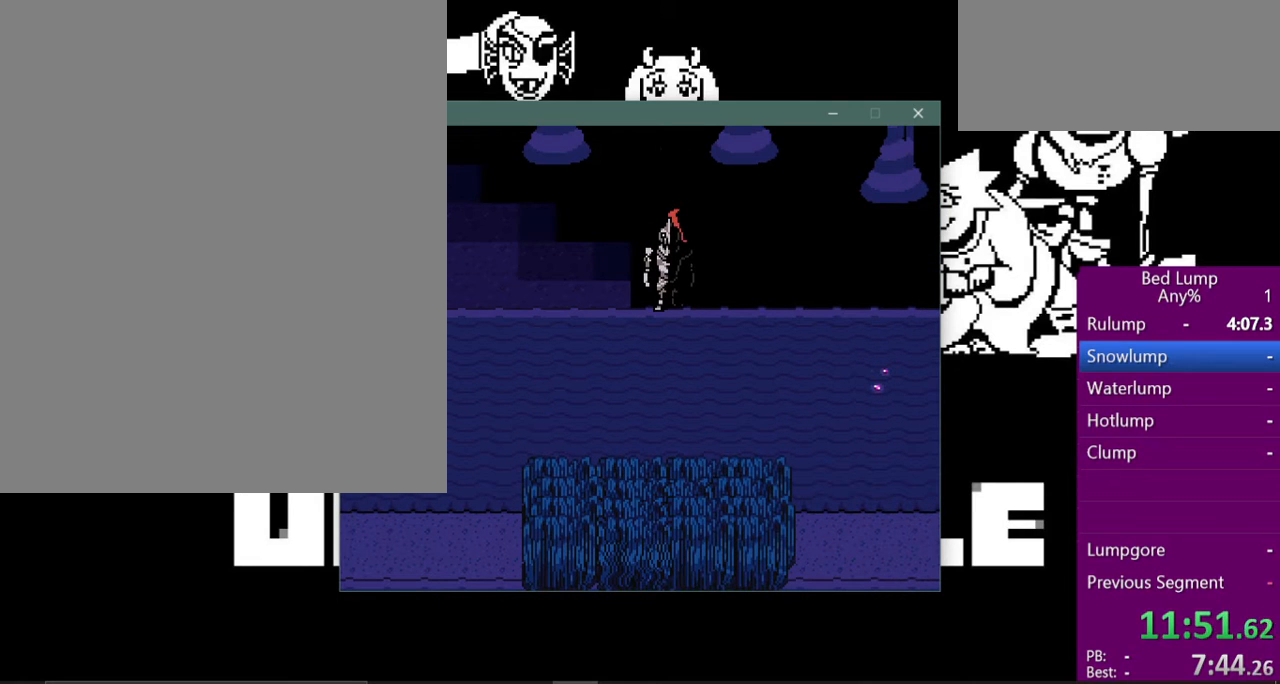
{"keys": ["right", "x"], "events": []}
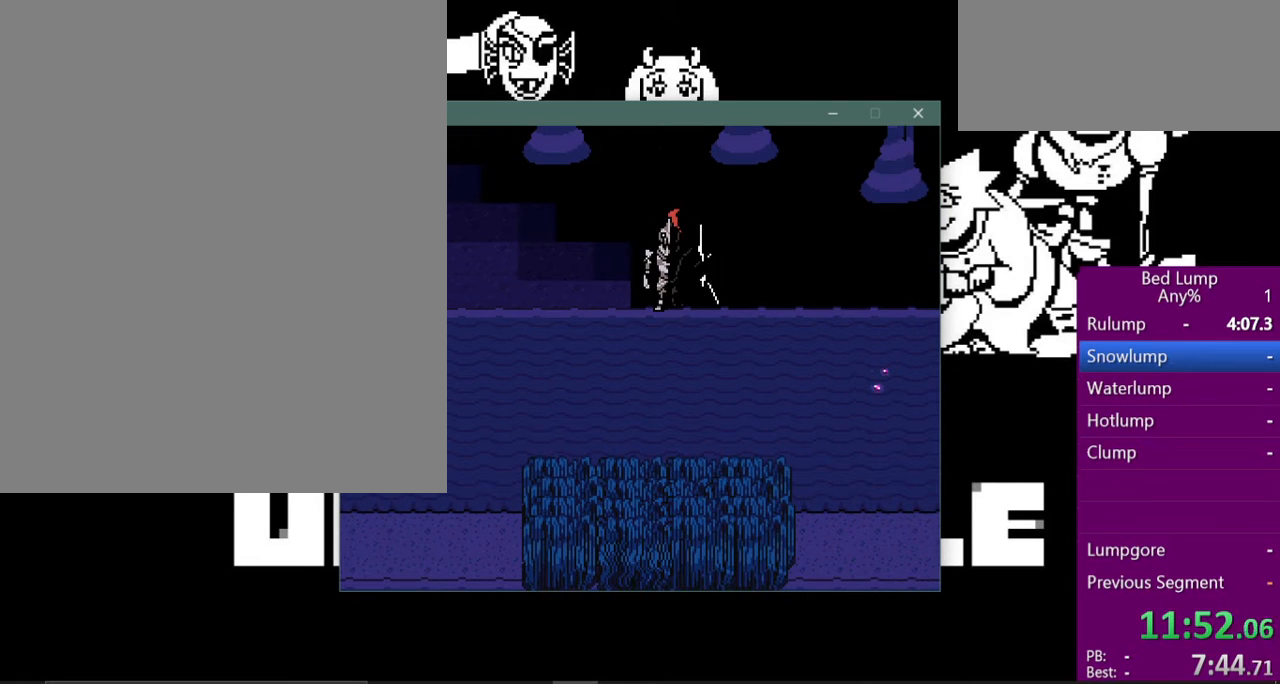
{"keys": ["right", "x"], "events": []}
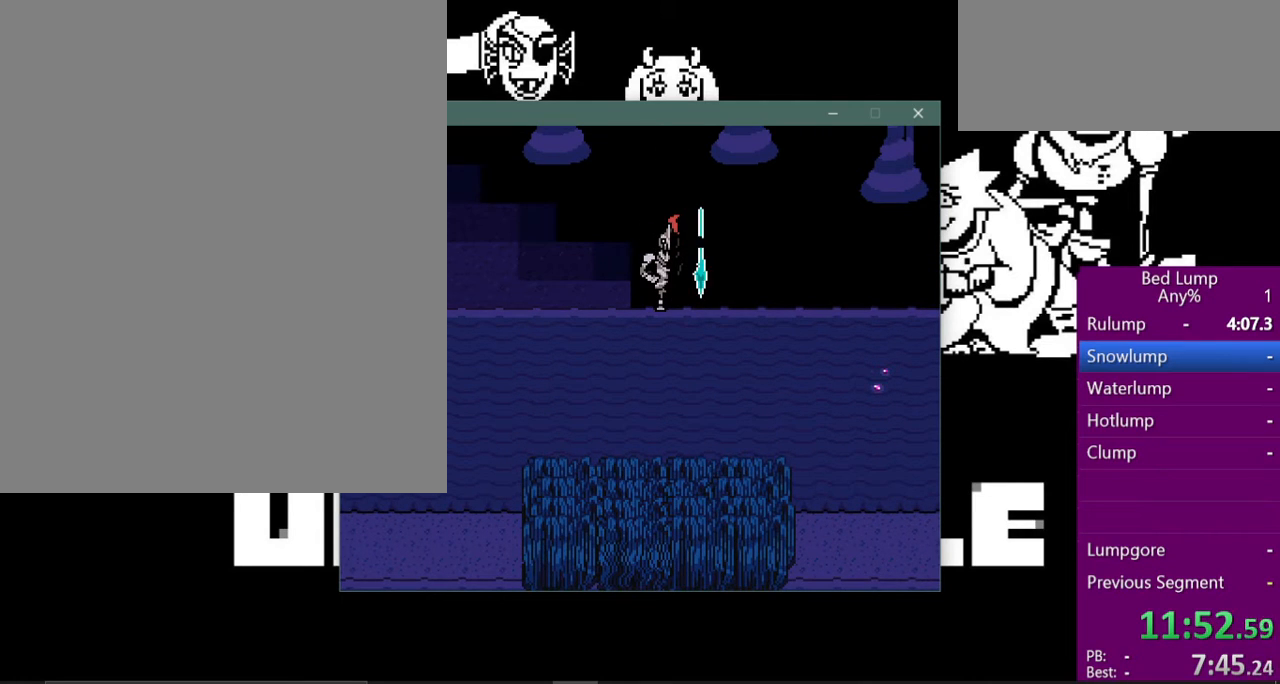
{"keys": ["right", "x"], "events": []}
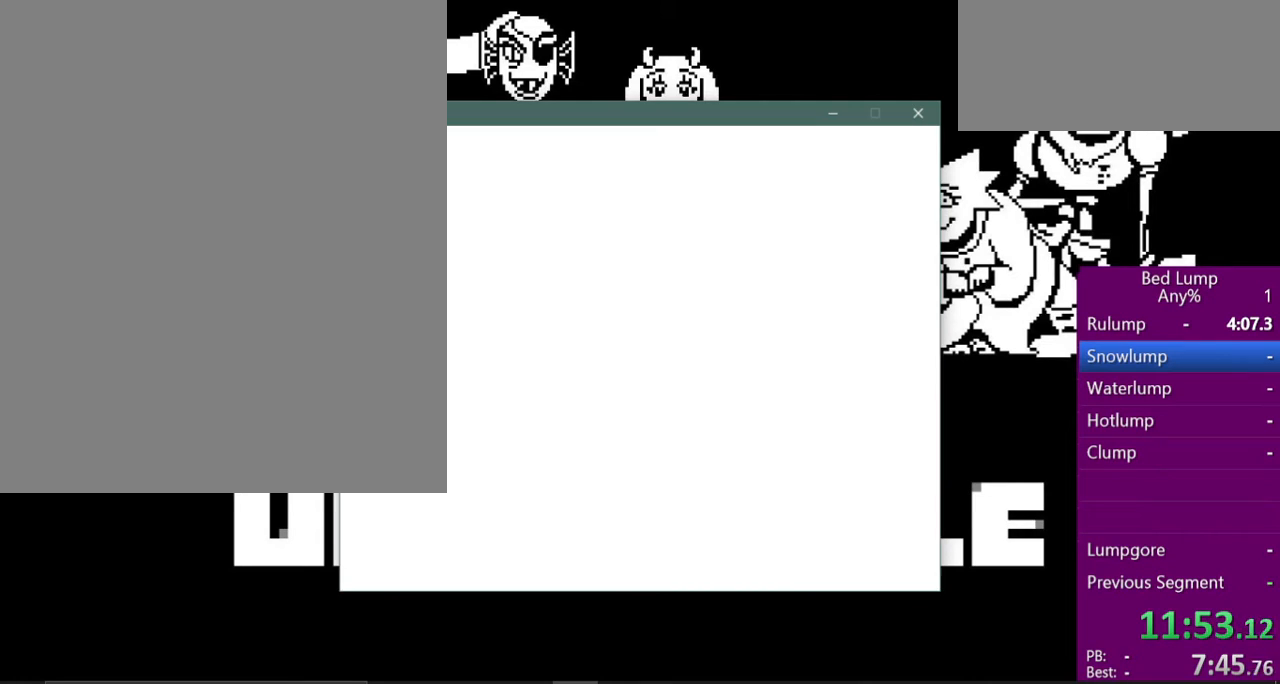
{"keys": ["right", "x"], "events": []}
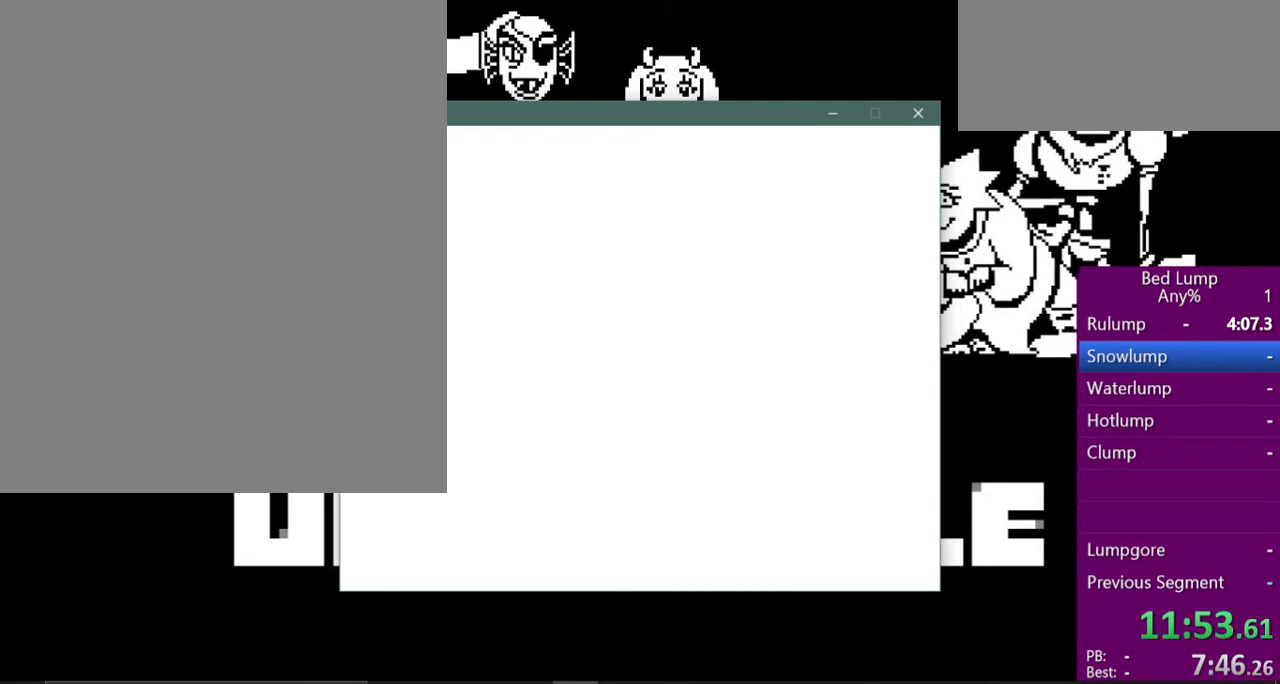
{"keys": ["right", "x"], "events": []}
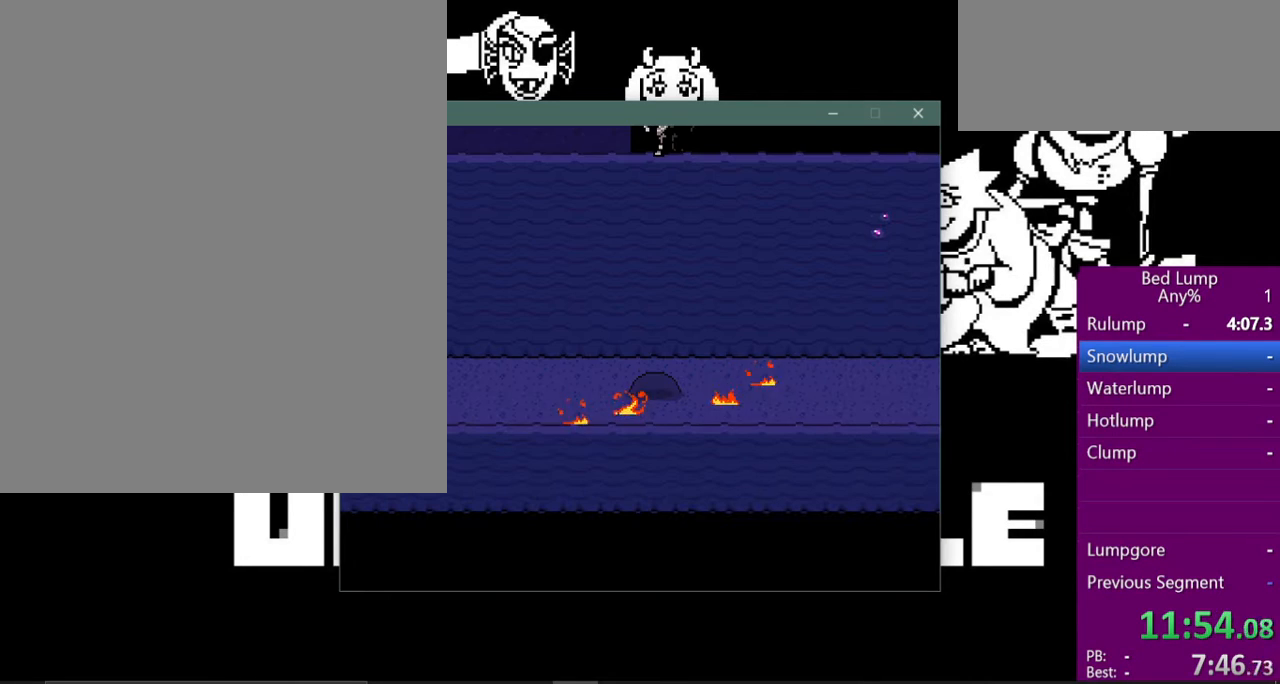
{"keys": ["right", "x"], "events": []}
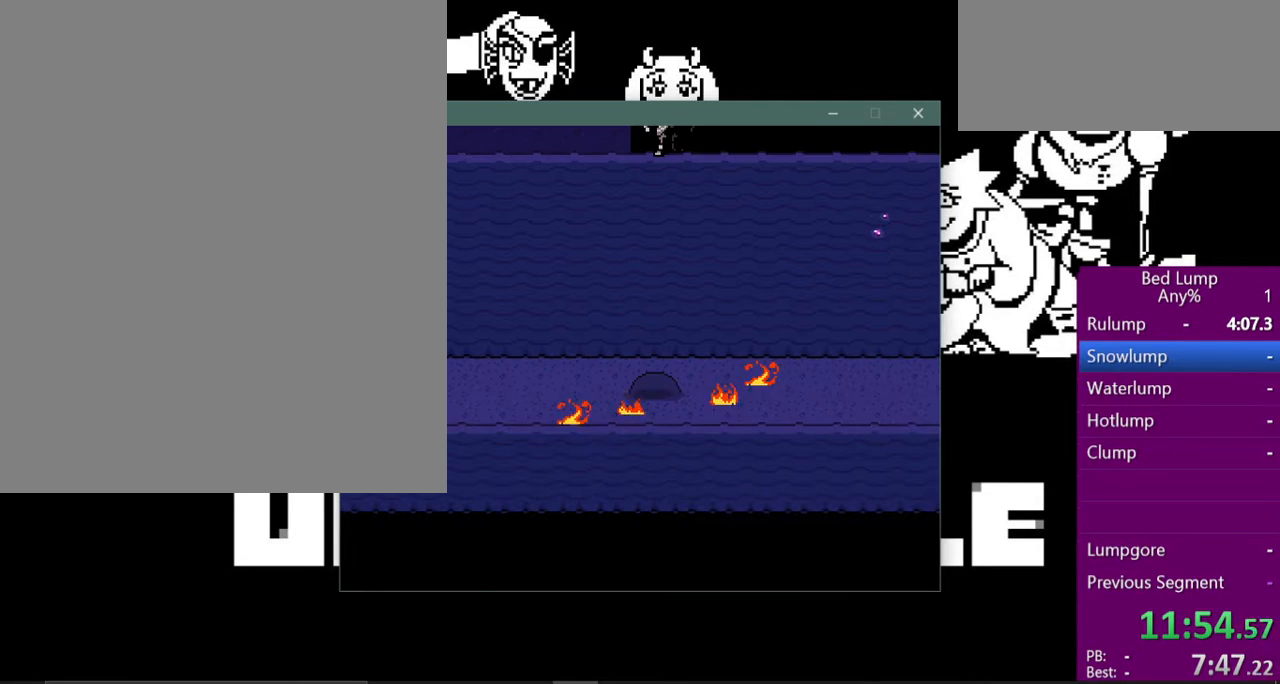
{"keys": ["right", "x"], "events": []}
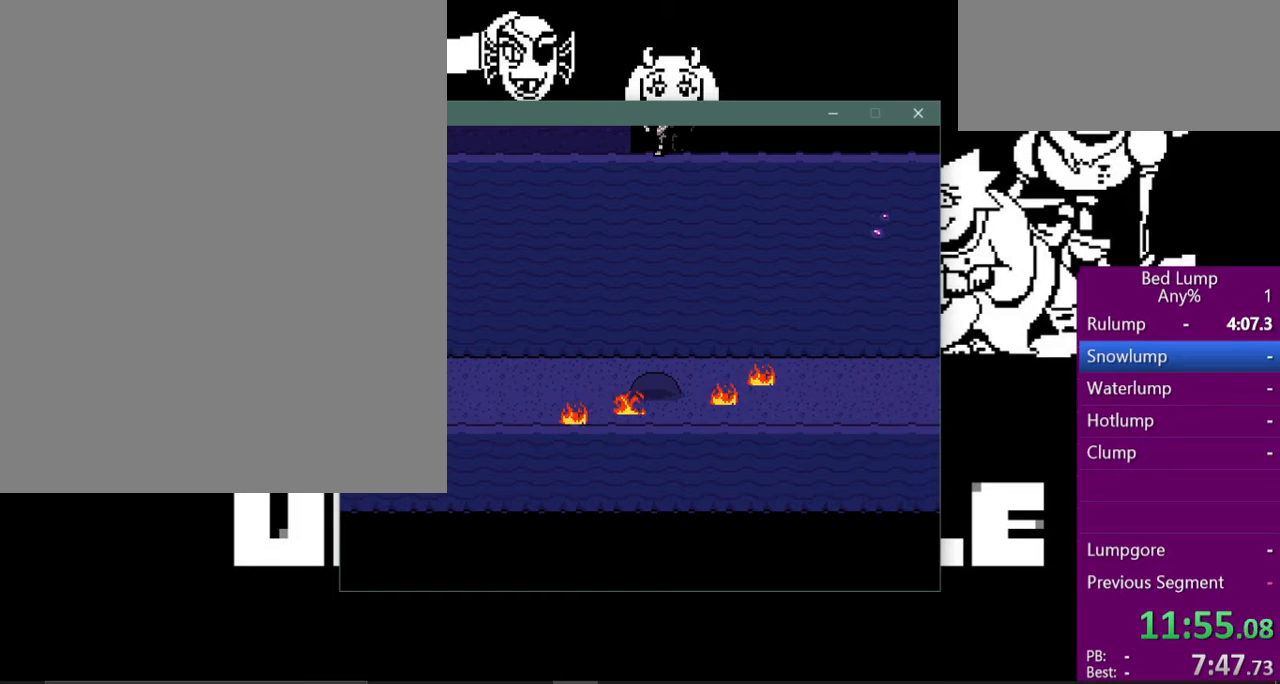
{"keys": ["right", "x"], "events": []}
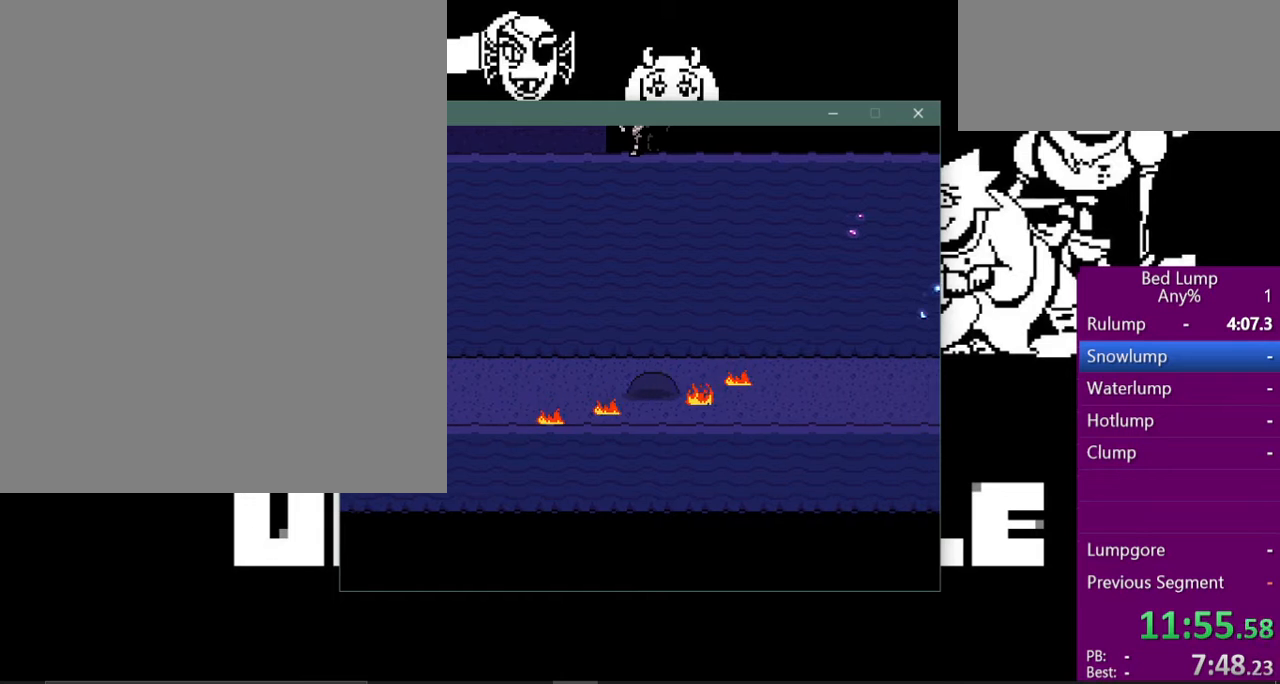
{"keys": ["right", "x"], "events": [[100, "down", "down"], [200, "down", "up"]]}
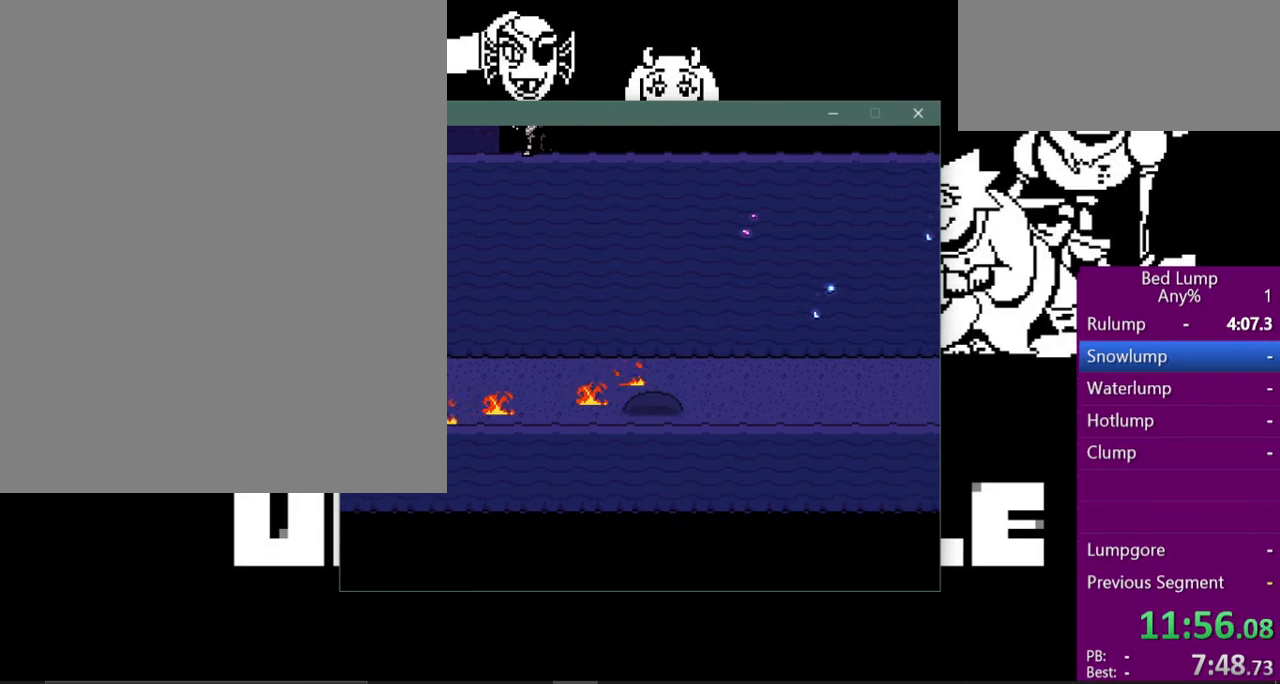
{"keys": ["right", "x"], "events": []}
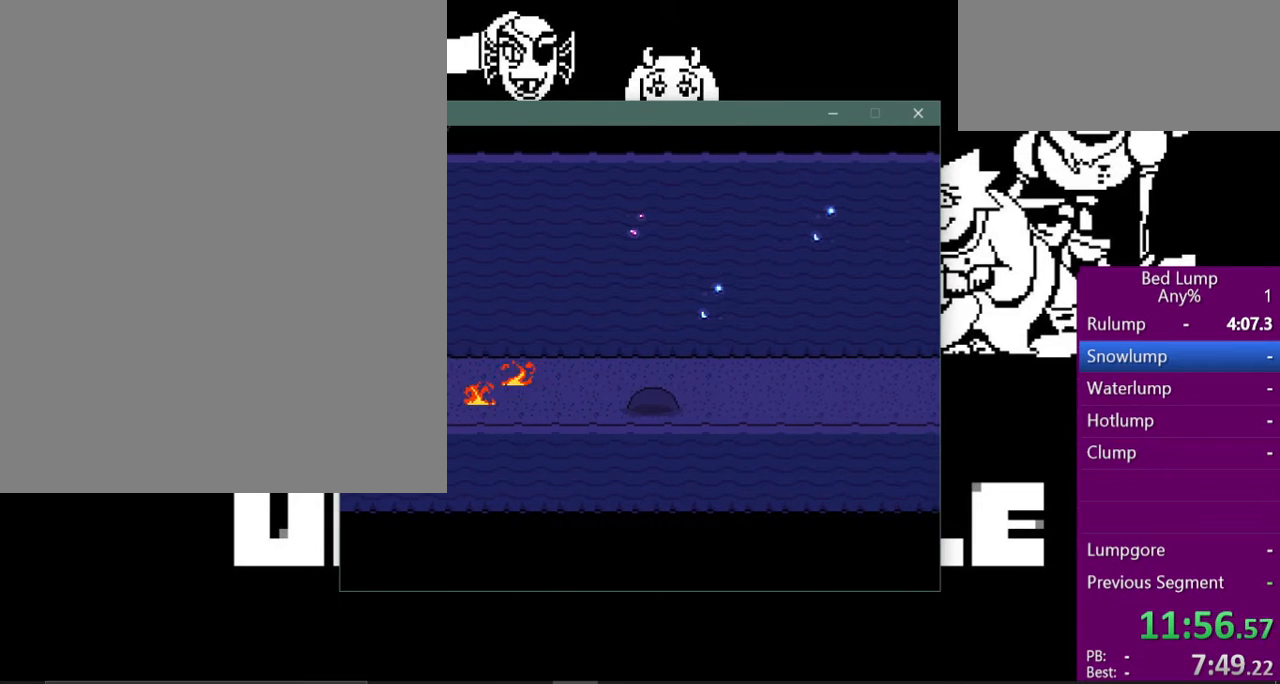
{"keys": ["right", "x"], "events": []}
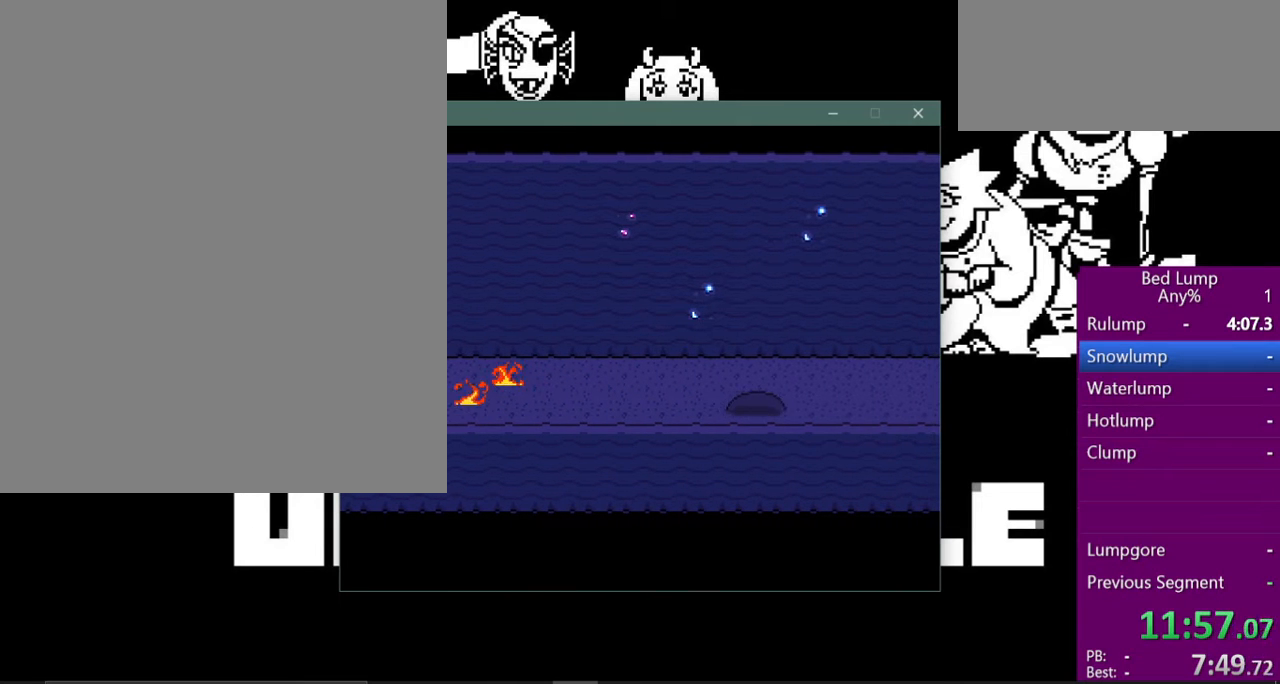
{"keys": ["right", "up", "x"], "events": [[500, "up", "down"]]}
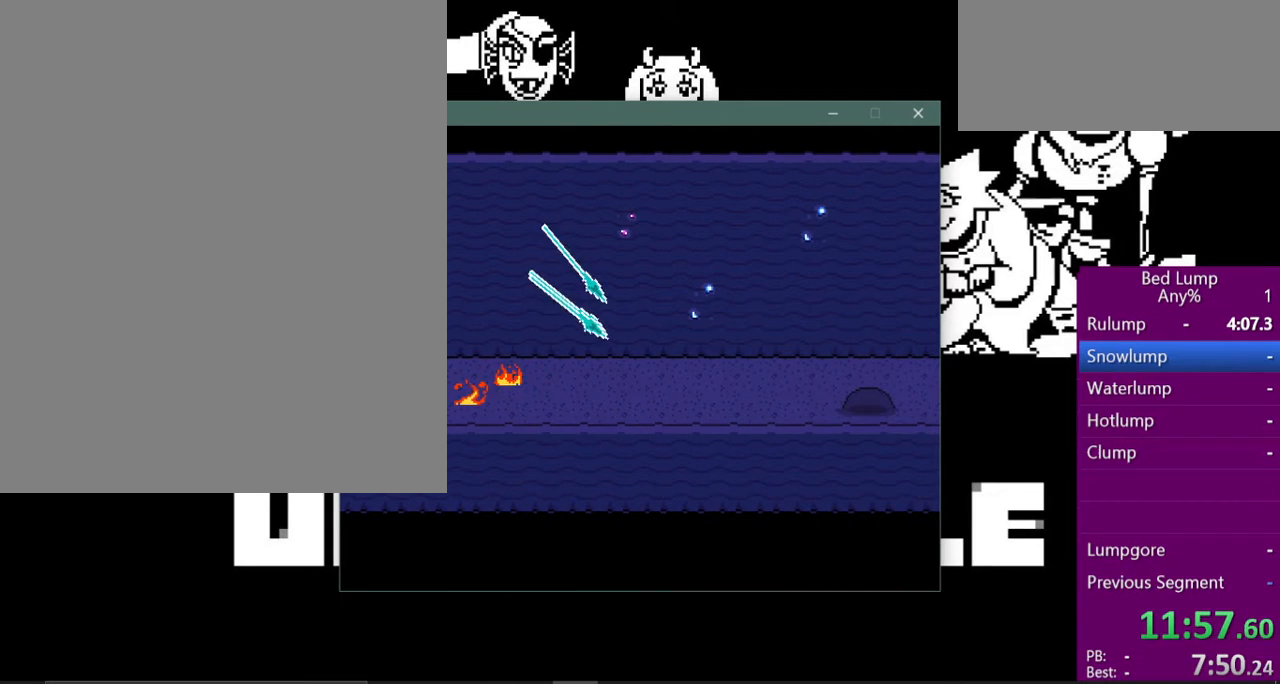
{"keys": ["right", "x"], "events": [[167, "up", "up"]]}
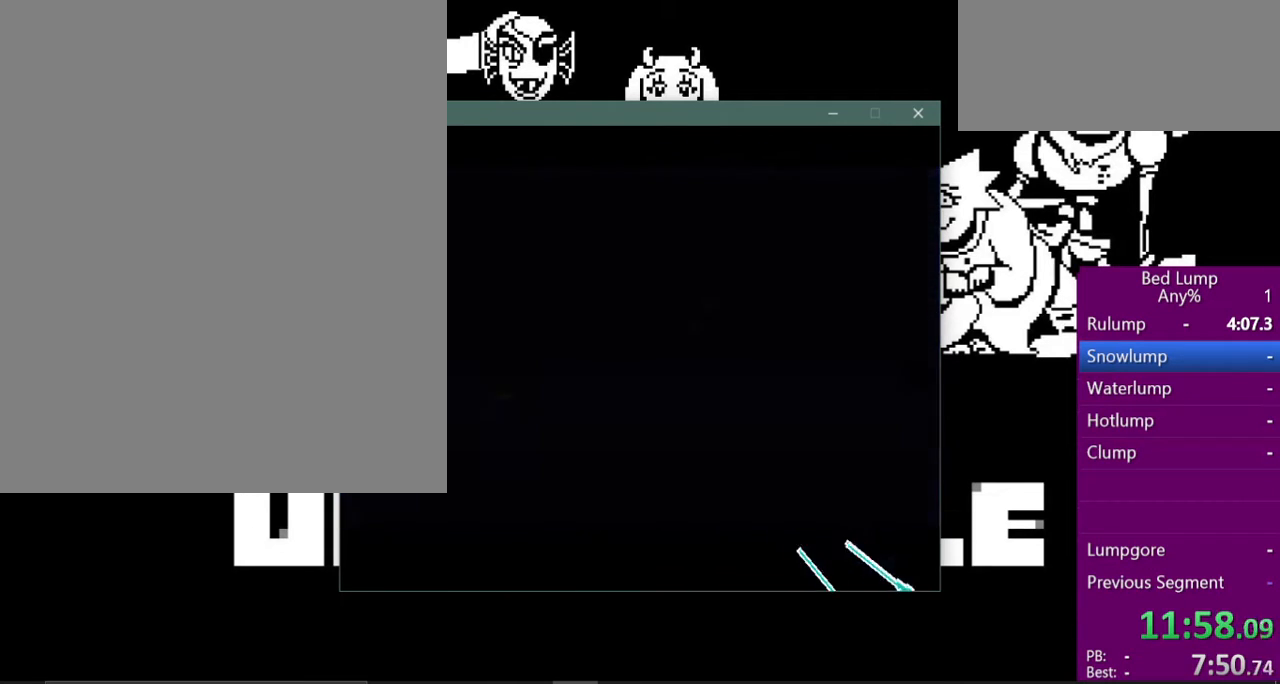
{"keys": ["right", "x"], "events": []}
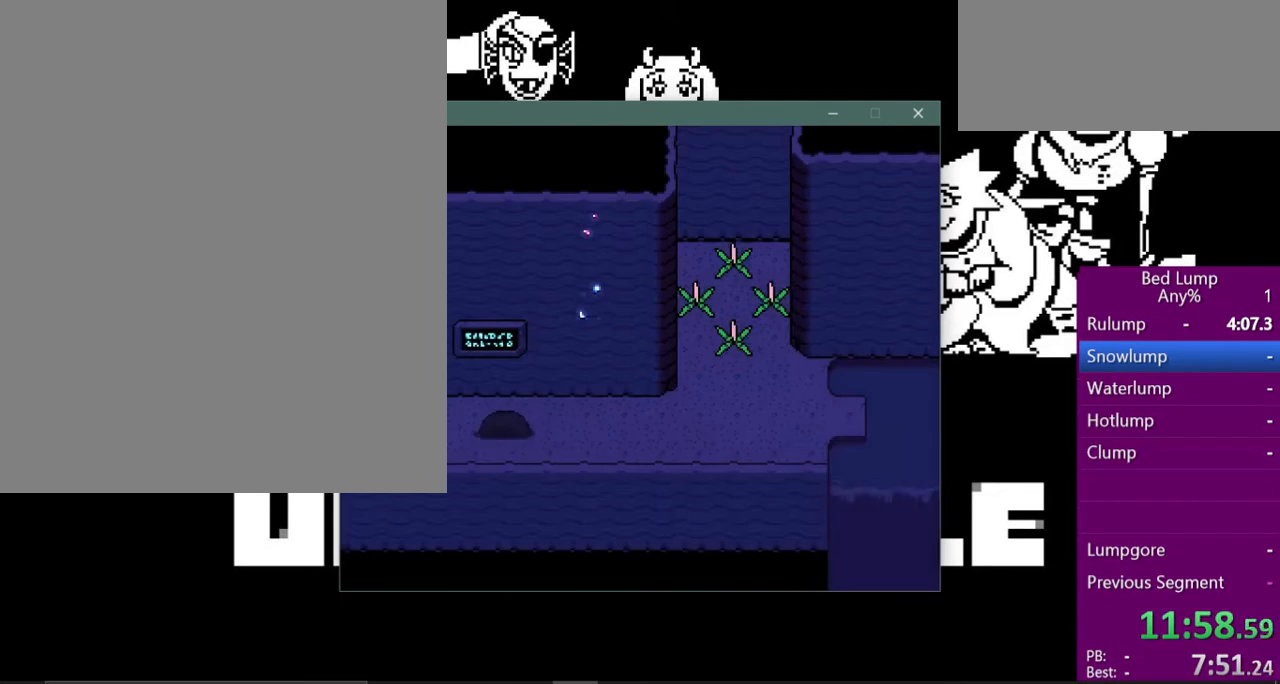
{"keys": ["right", "x"], "events": []}
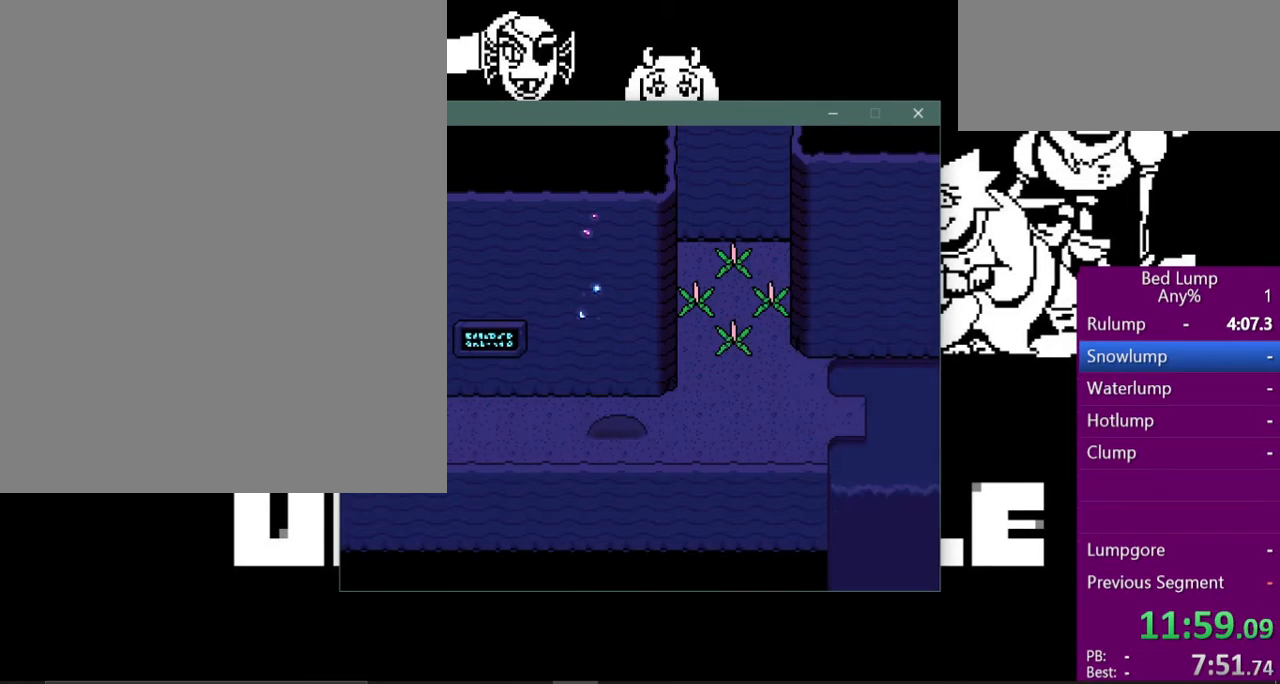
{"keys": ["right", "up", "x"], "events": [[100, "up", "down"]]}
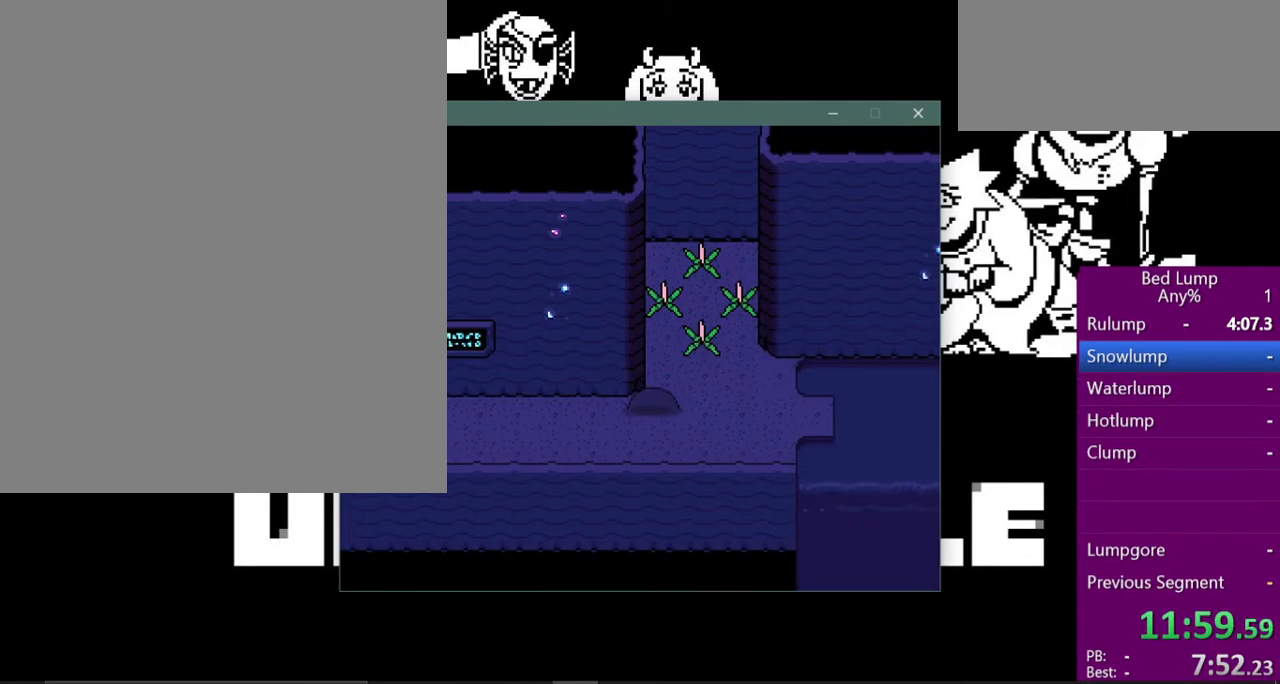
{"keys": ["right", "up", "x"], "events": [[167, "z", "down"], [333, "z", "up"]]}
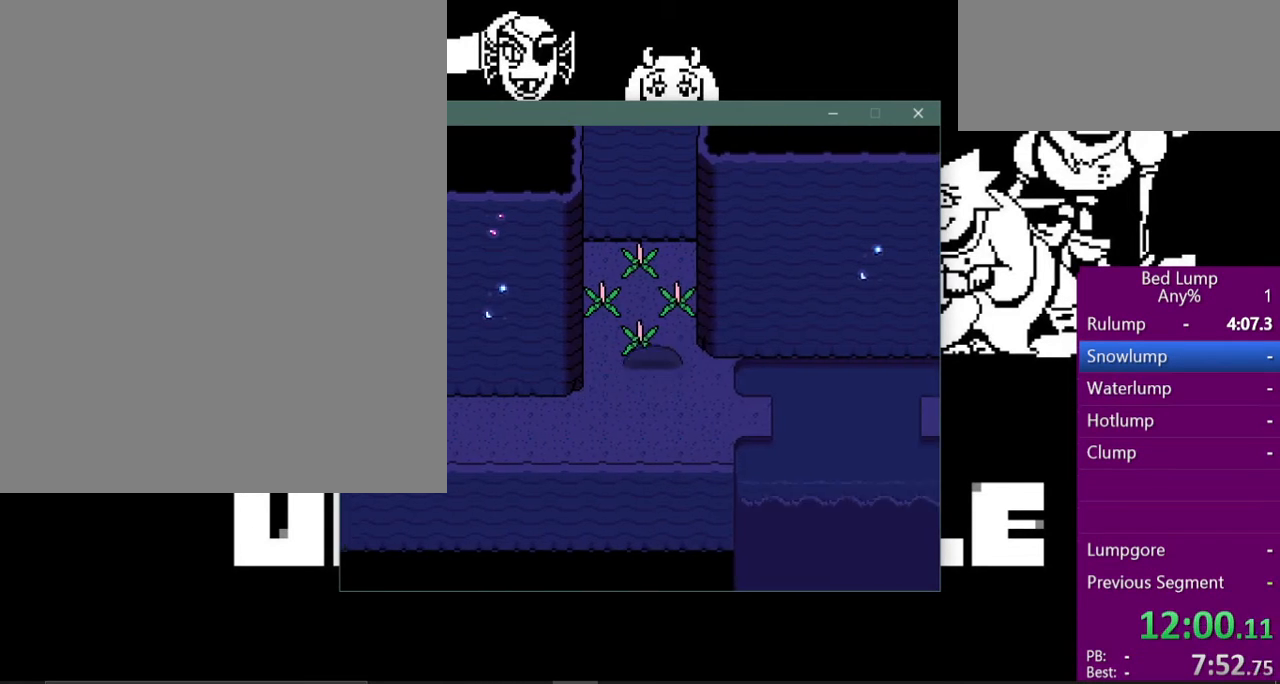
{"keys": ["right"], "events": [[67, "z", "down"], [167, "up", "up"], [167, "z", "up"], [333, "down", "down"], [400, "x", "up"], [467, "down", "up"]]}
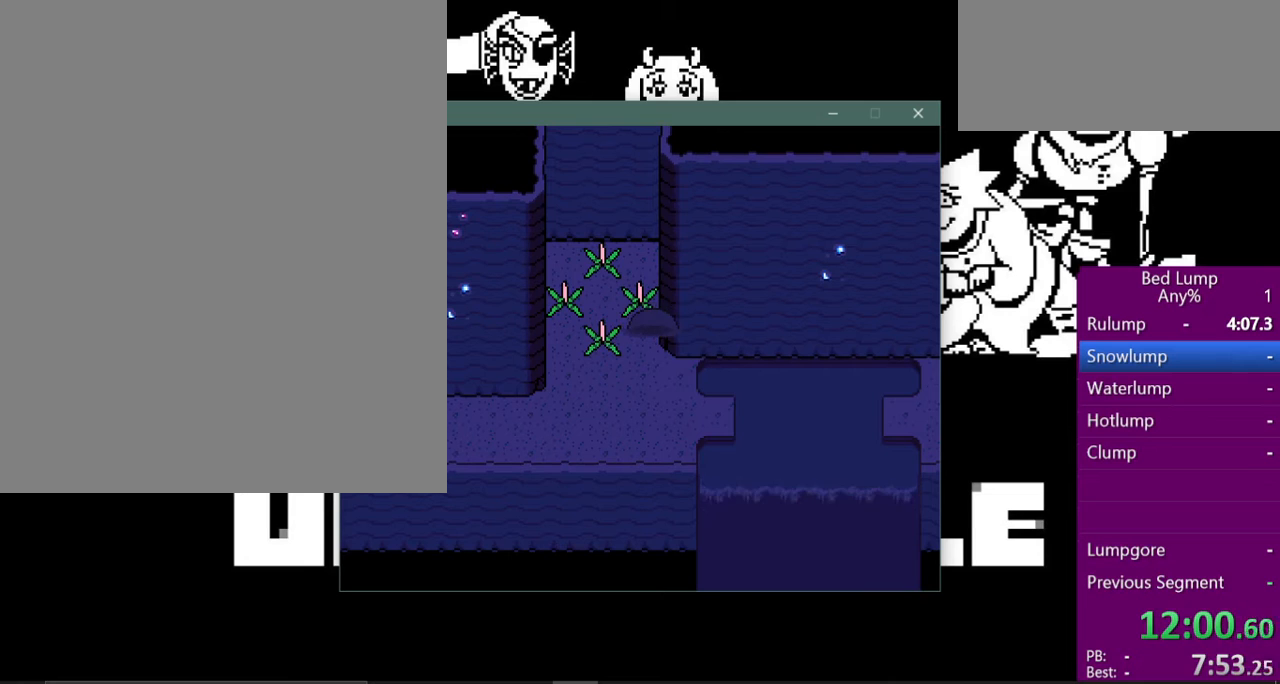
{"keys": ["down", "x"], "events": [[67, "right", "up"], [167, "left", "down"], [300, "z", "down"], [467, "down", "down"], [467, "left", "up"], [467, "x", "down"], [500, "z", "up"]]}
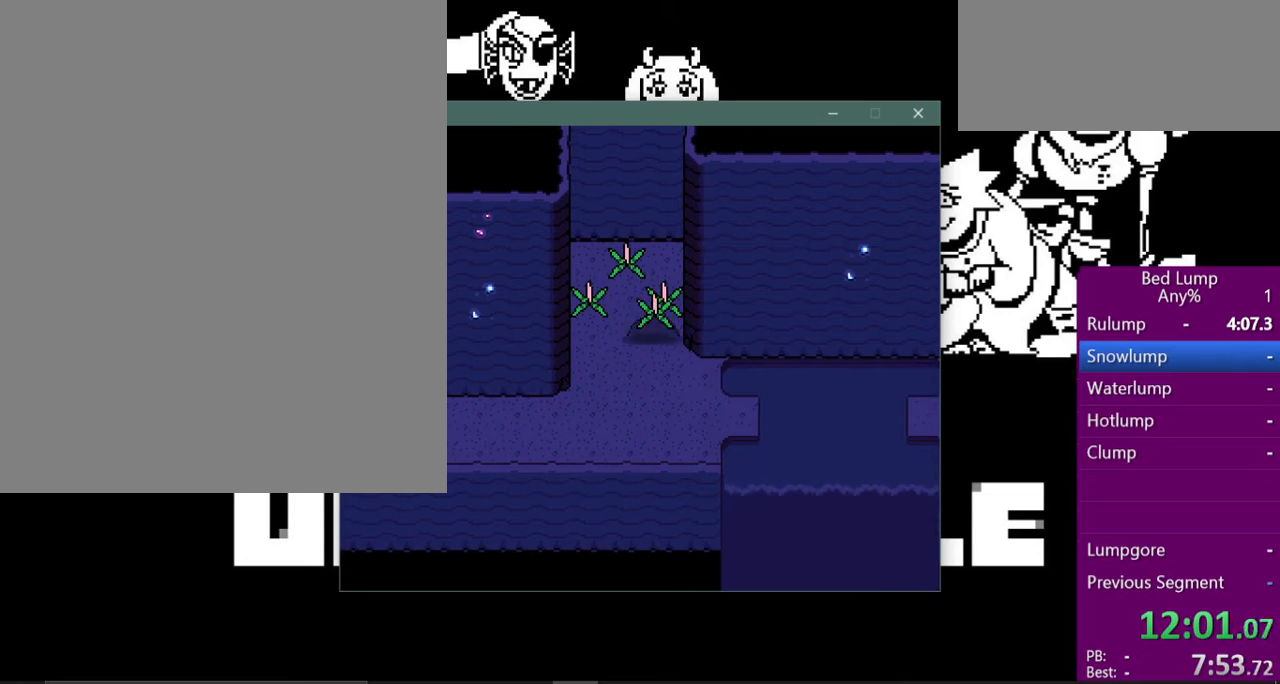
{"keys": ["right", "x"], "events": [[133, "right", "down"], [300, "down", "up"]]}
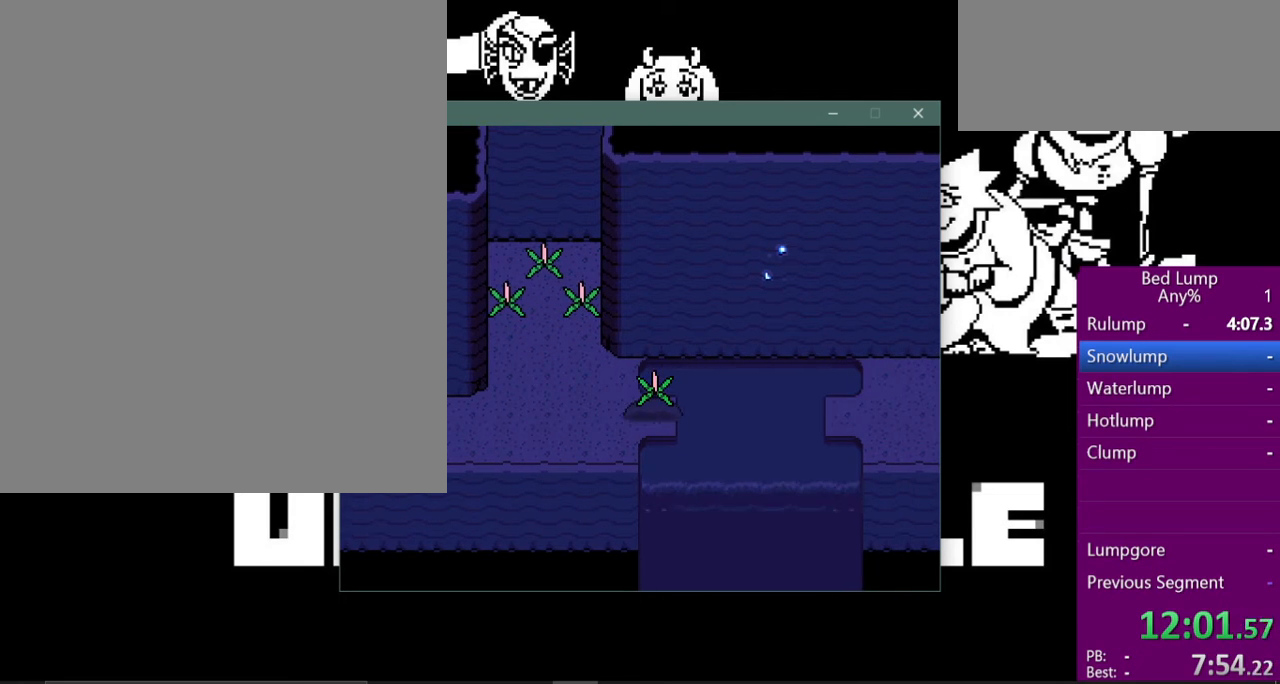
{"keys": ["left", "x"], "events": [[67, "z", "down"], [167, "z", "up"], [233, "left", "down"], [267, "right", "up"]]}
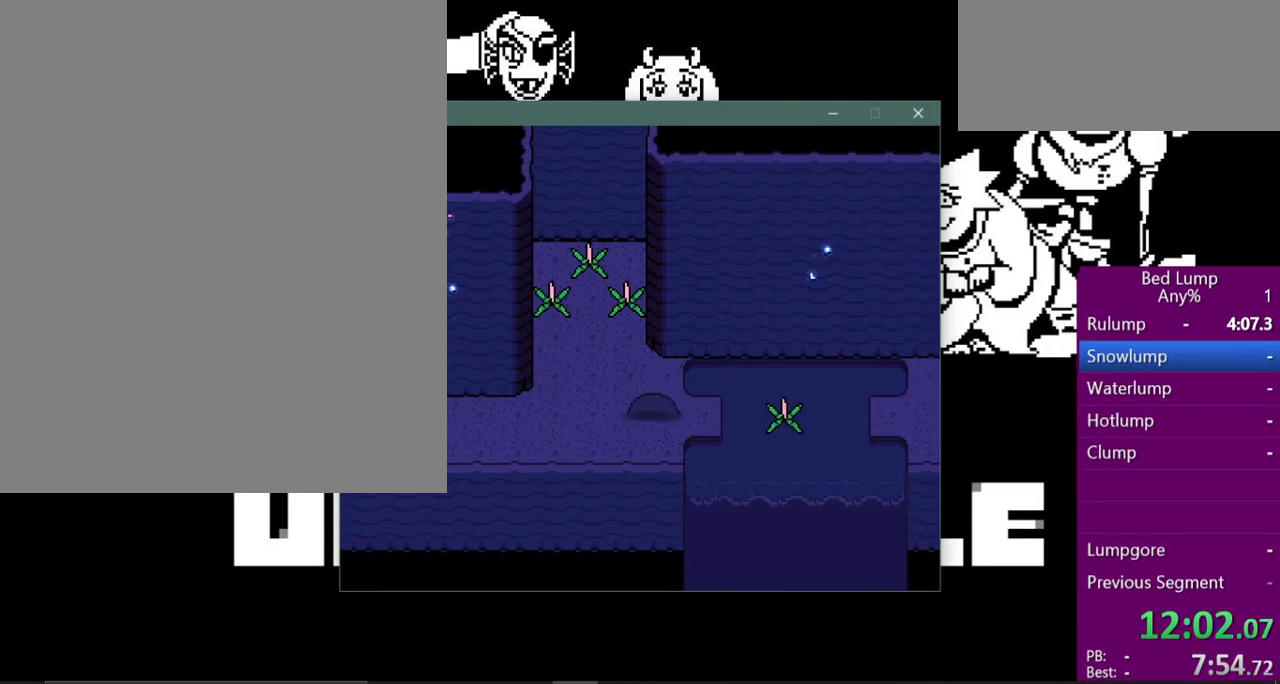
{"keys": ["up", "x"], "events": [[33, "up", "down"], [133, "left", "up"]]}
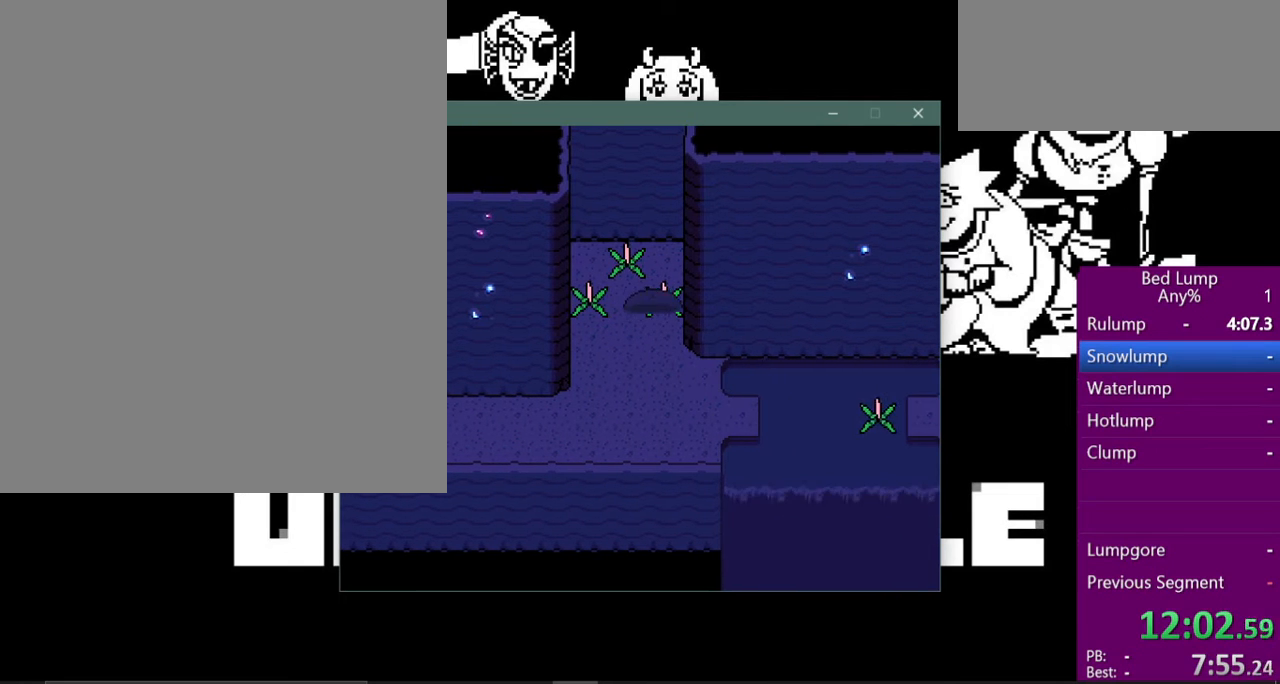
{"keys": ["down", "x"], "events": [[200, "left", "down"], [200, "z", "down"], [233, "up", "up"], [300, "z", "up"], [367, "down", "down"], [433, "left", "up"]]}
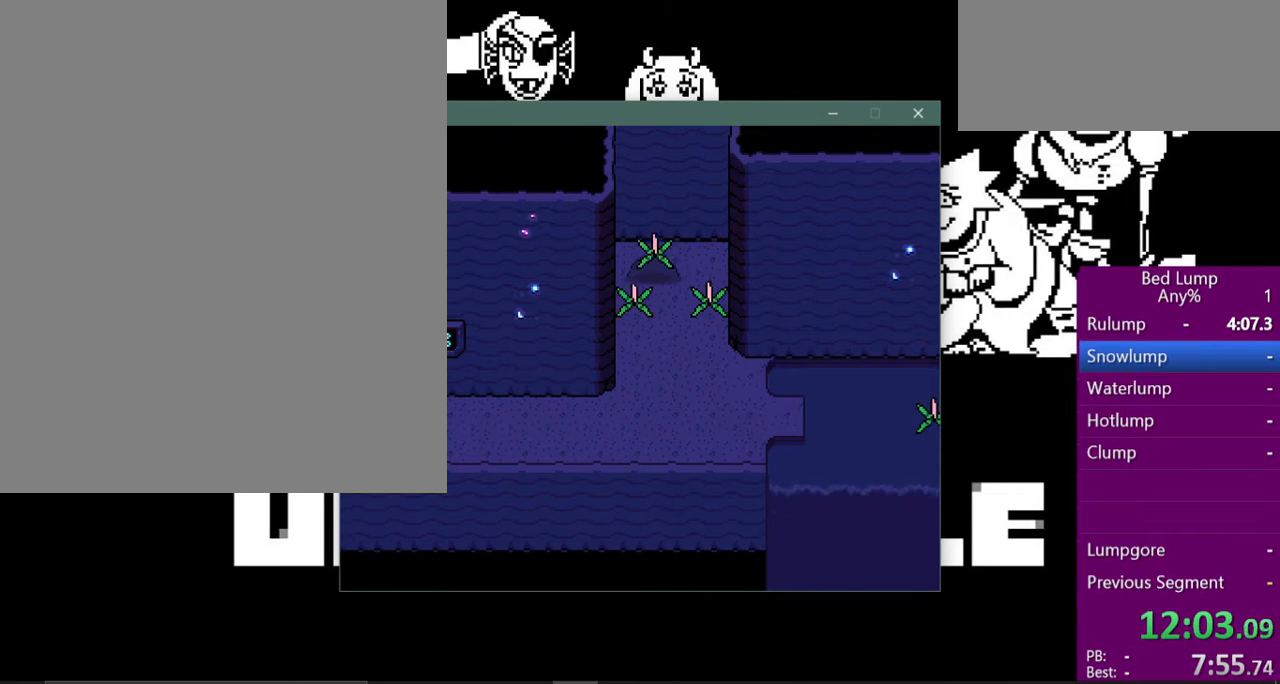
{"keys": ["down", "right", "x"], "events": [[133, "right", "down"]]}
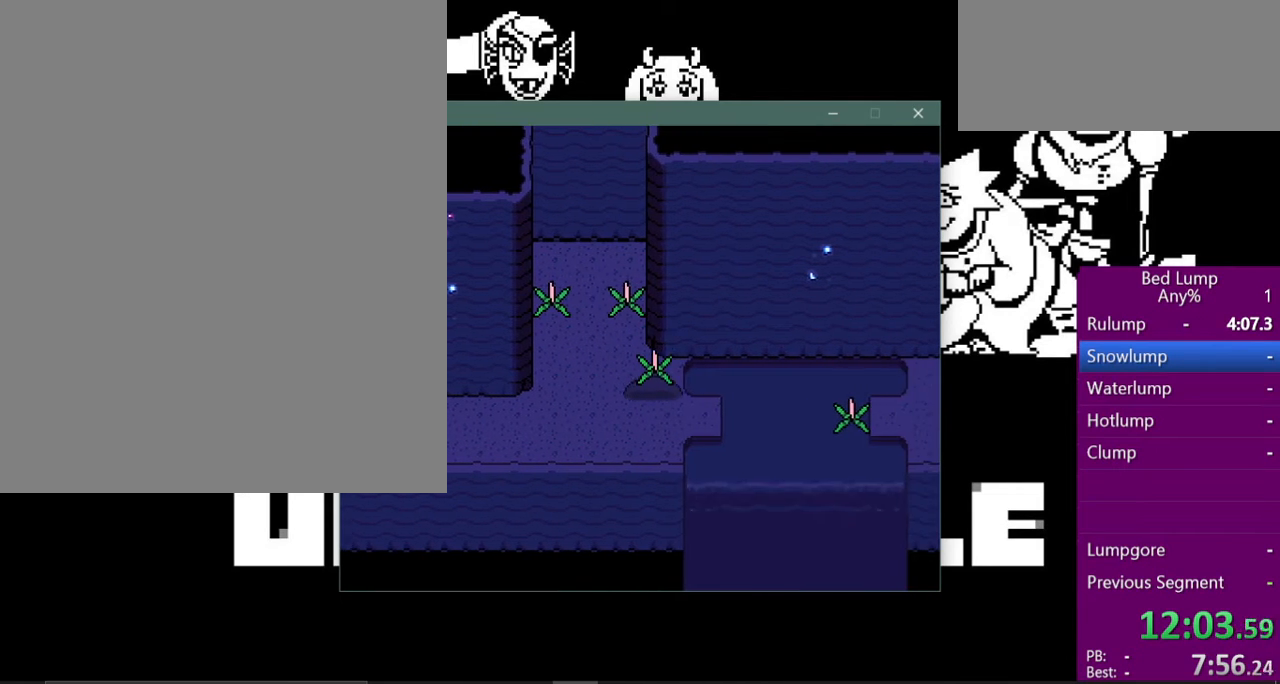
{"keys": ["left", "x"], "events": [[67, "down", "up"], [333, "z", "down"], [400, "left", "down"], [433, "right", "up"], [433, "z", "up"]]}
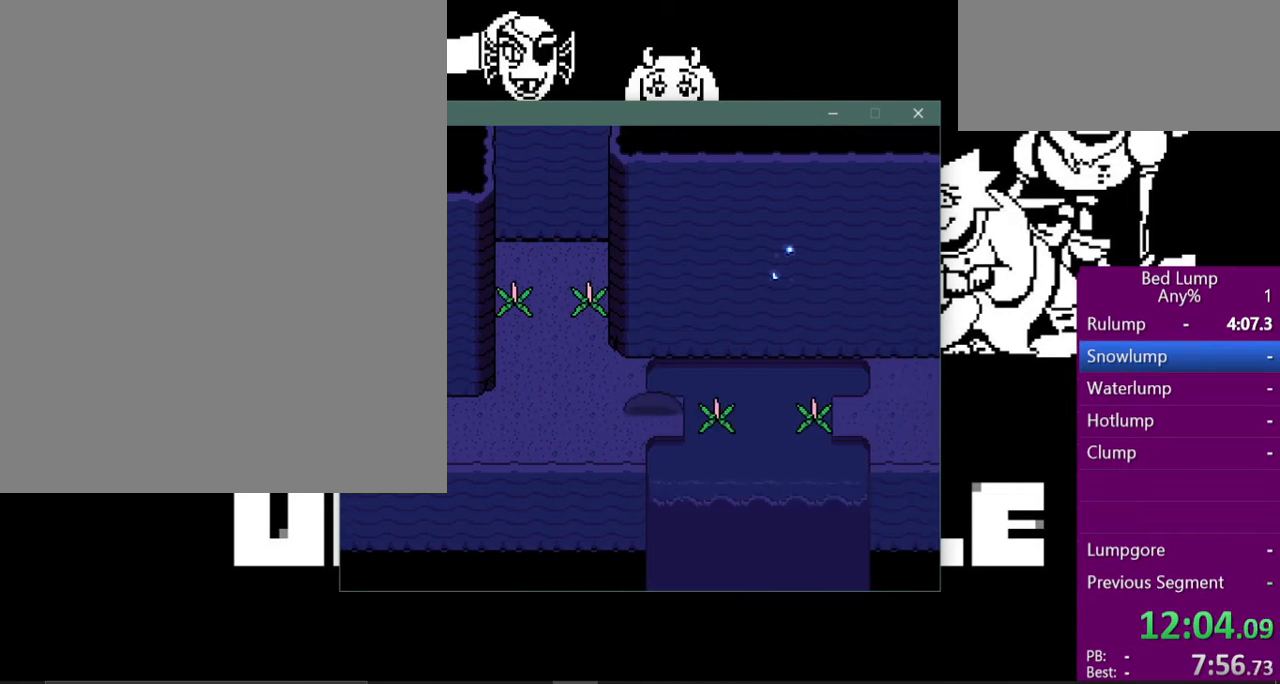
{"keys": ["right", "up", "x"], "events": [[100, "up", "down"], [367, "left", "up"], [500, "right", "down"]]}
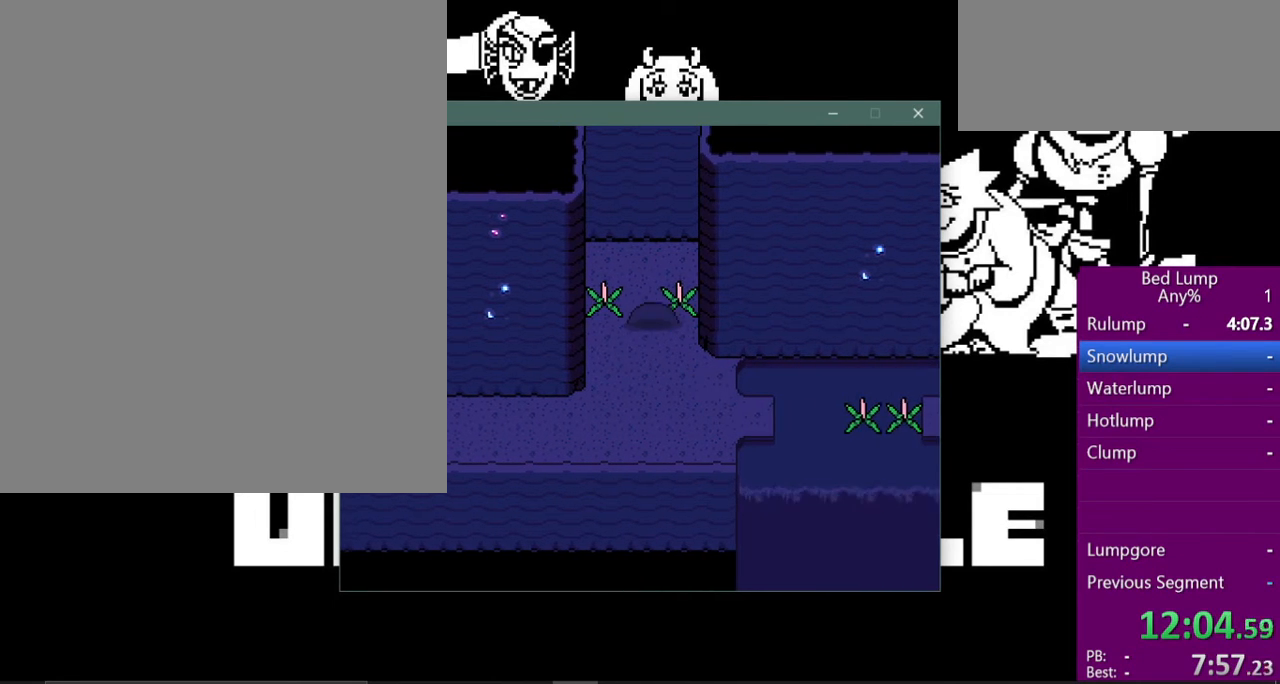
{"keys": ["down", "right", "x"], "events": [[133, "z", "down"], [200, "up", "up"], [267, "z", "up"], [300, "down", "down"]]}